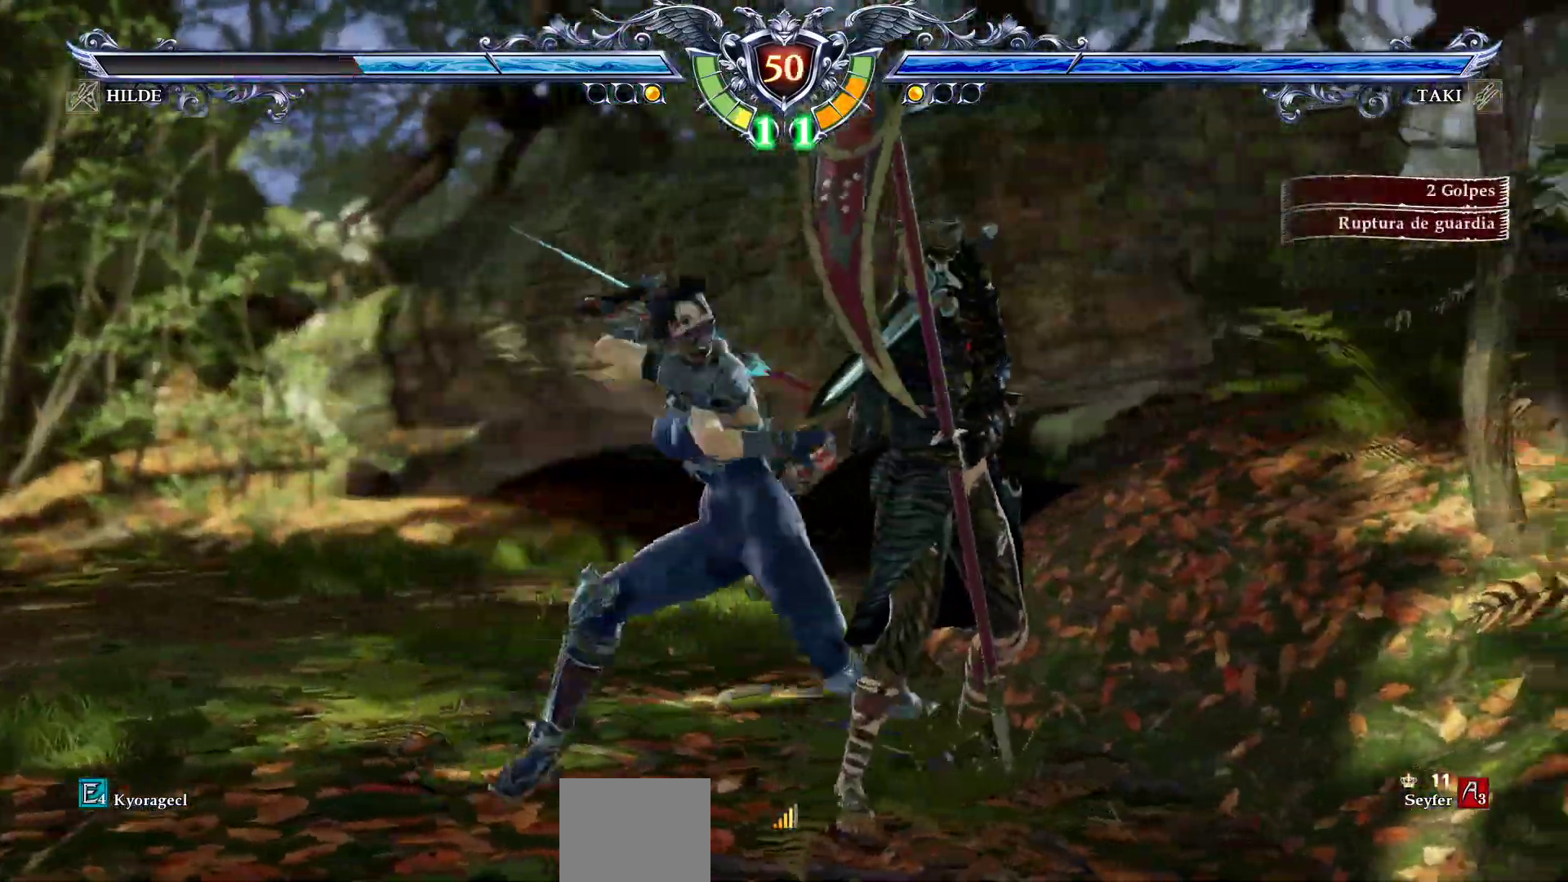
Gameplay with a controller (PlayStation layout); each line is a JSON object with the inputs held at the frame after it. "events" lists button and stick changes between this image and that frame as [ms after this image, input, new state], when the widget could be followed in between. Not read: left_stick right_stick.
{"buttons": [], "events": []}
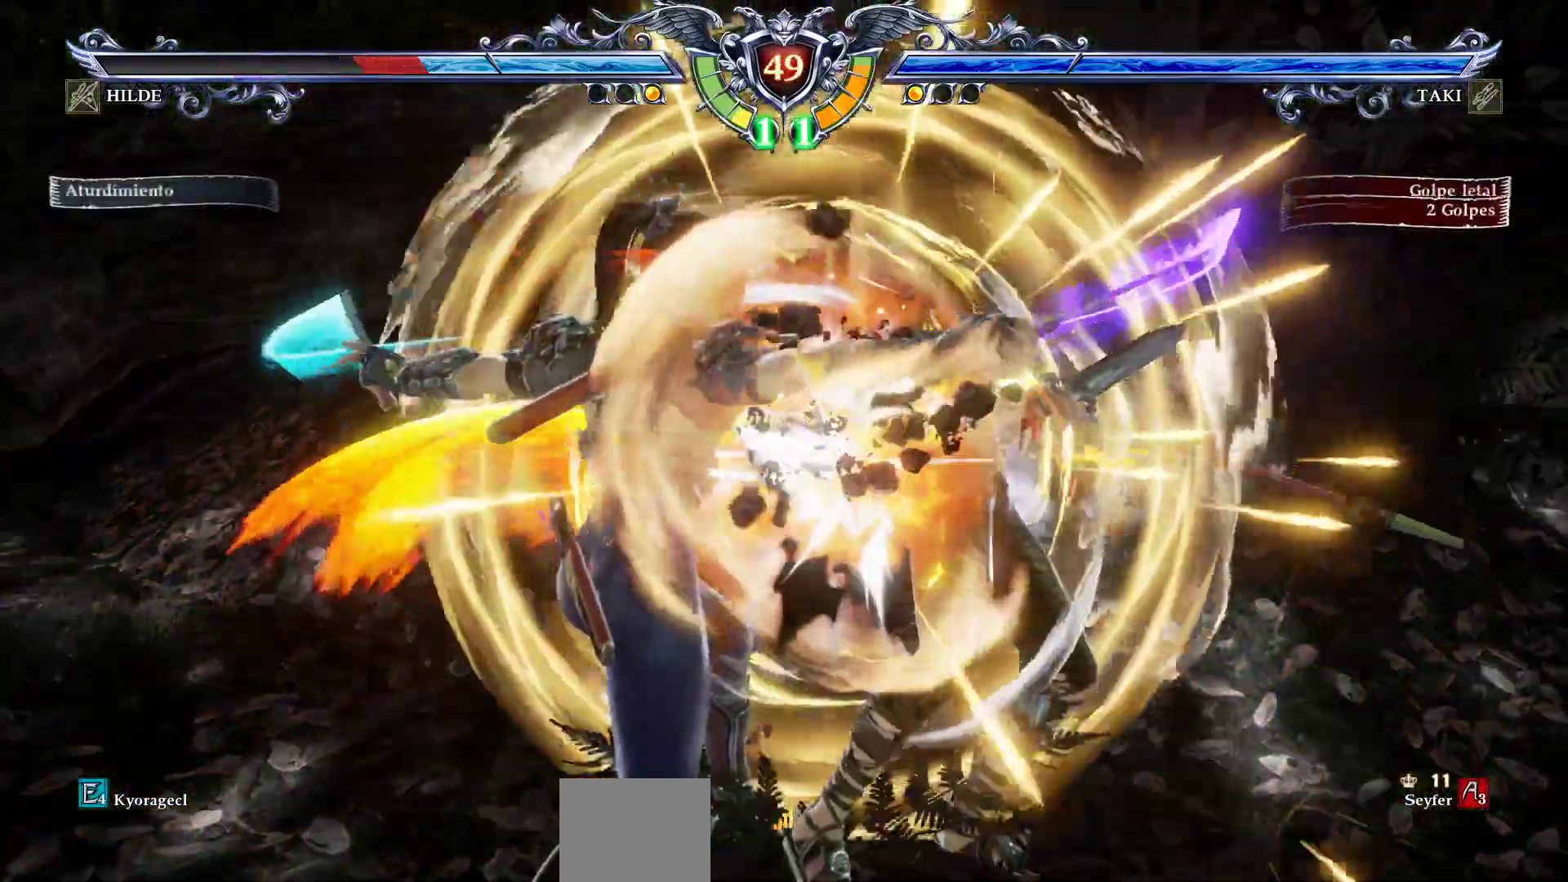
{"buttons": ["CIRCLE", "DPAD_DOWN", "DPAD_RIGHT"], "events": [[150, "DPAD_DOWN", "down"], [150, "DPAD_RIGHT", "down"], [167, "CIRCLE", "down"], [283, "CIRCLE", "up"], [350, "CIRCLE", "down"]]}
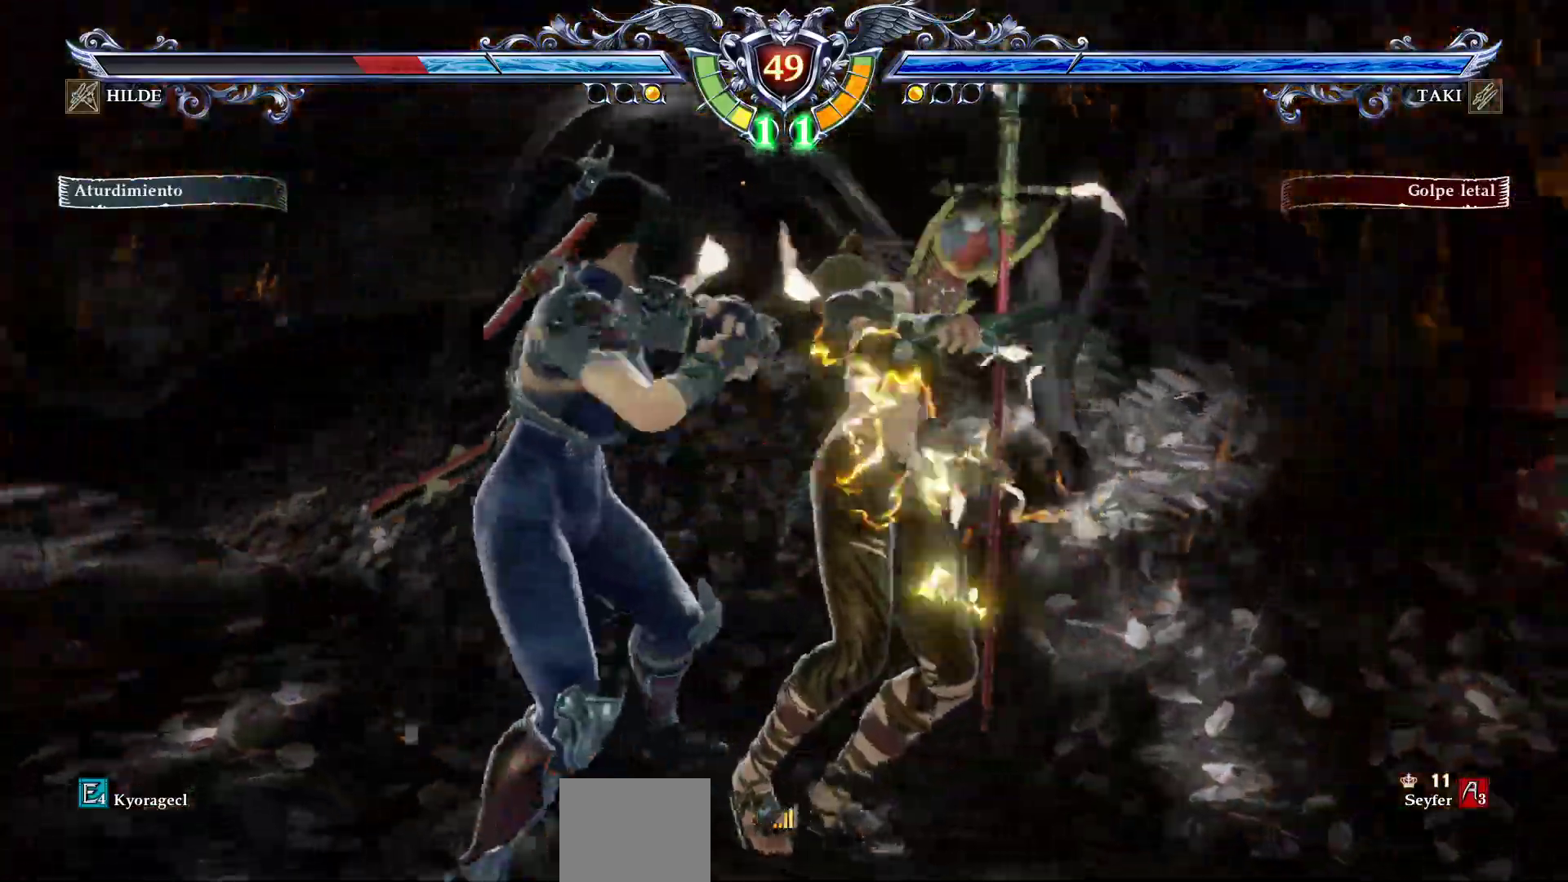
{"buttons": ["CIRCLE", "DPAD_DOWN", "DPAD_RIGHT"], "events": []}
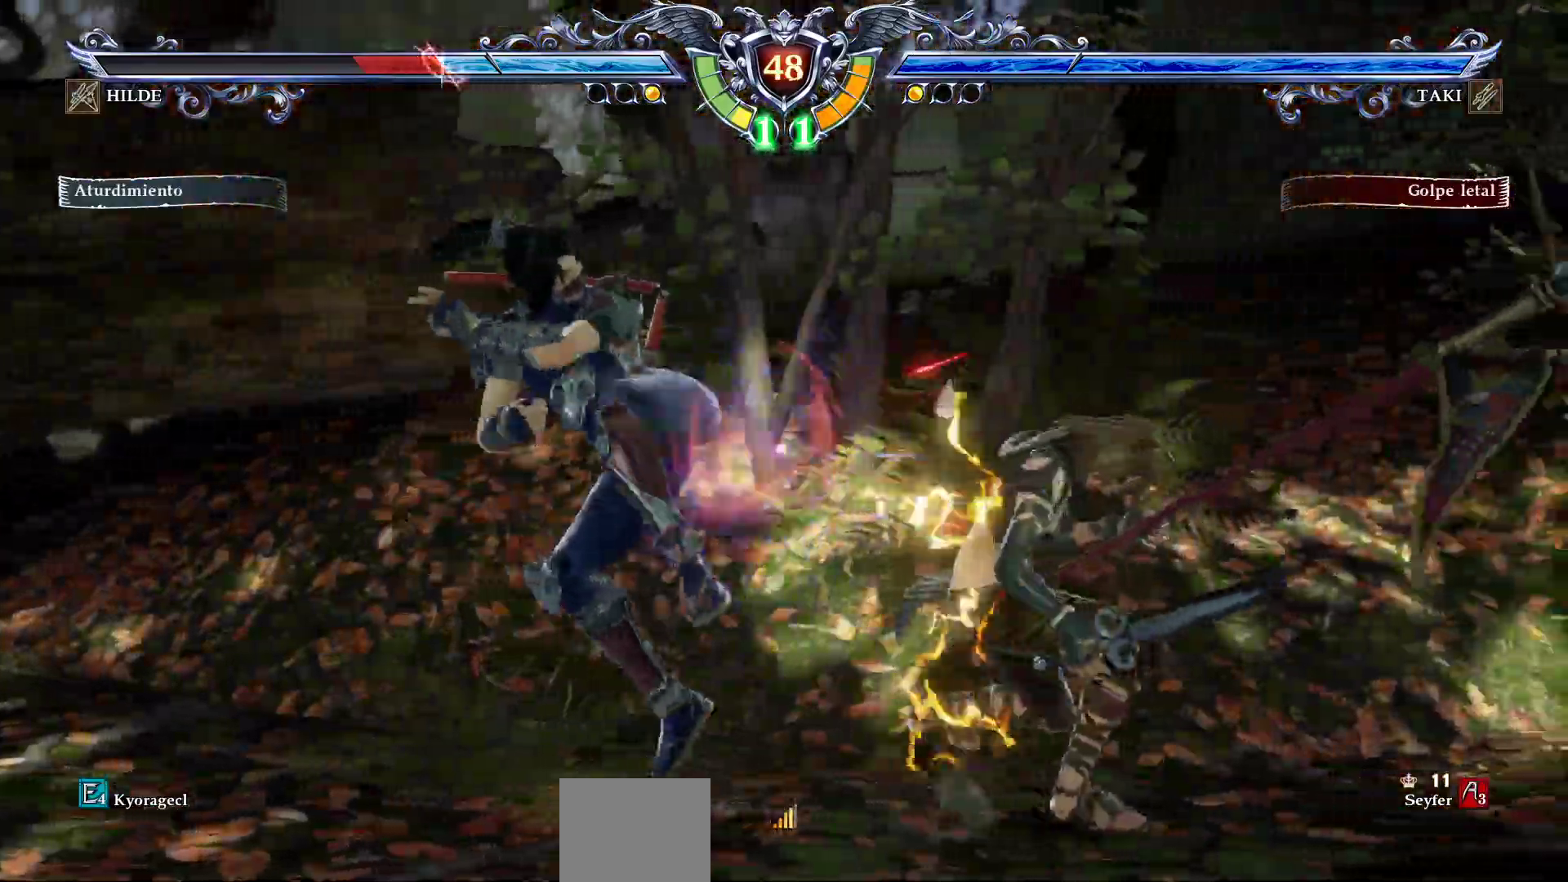
{"buttons": ["CIRCLE", "DPAD_DOWN", "DPAD_RIGHT"], "events": []}
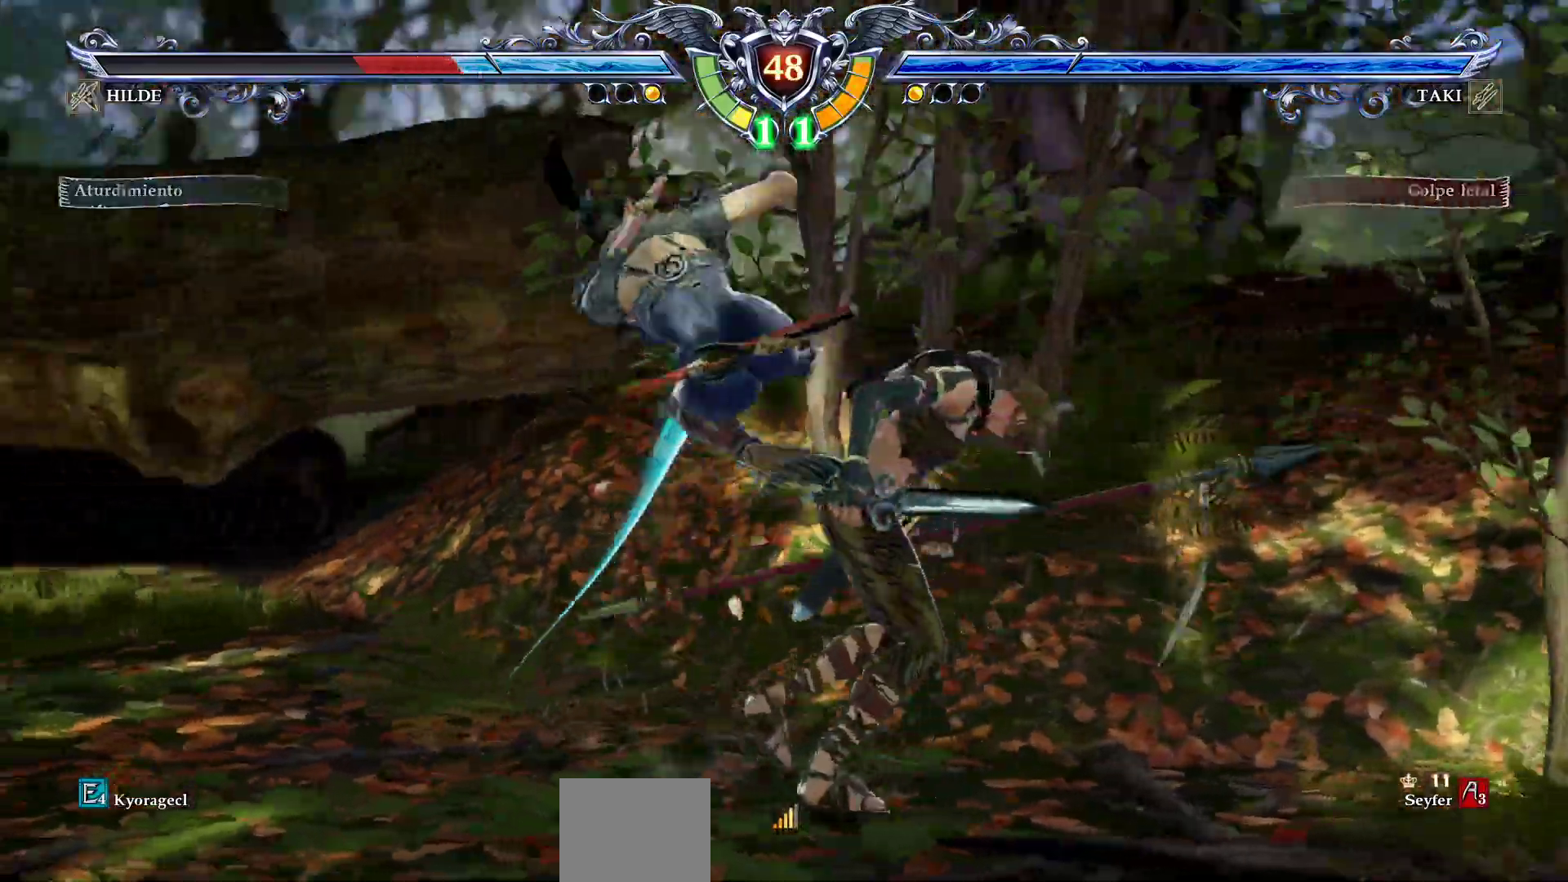
{"buttons": ["DPAD_RIGHT"], "events": [[367, "TRIANGLE", "down"], [467, "TRIANGLE", "up"], [500, "CIRCLE", "up"], [500, "DPAD_DOWN", "up"]]}
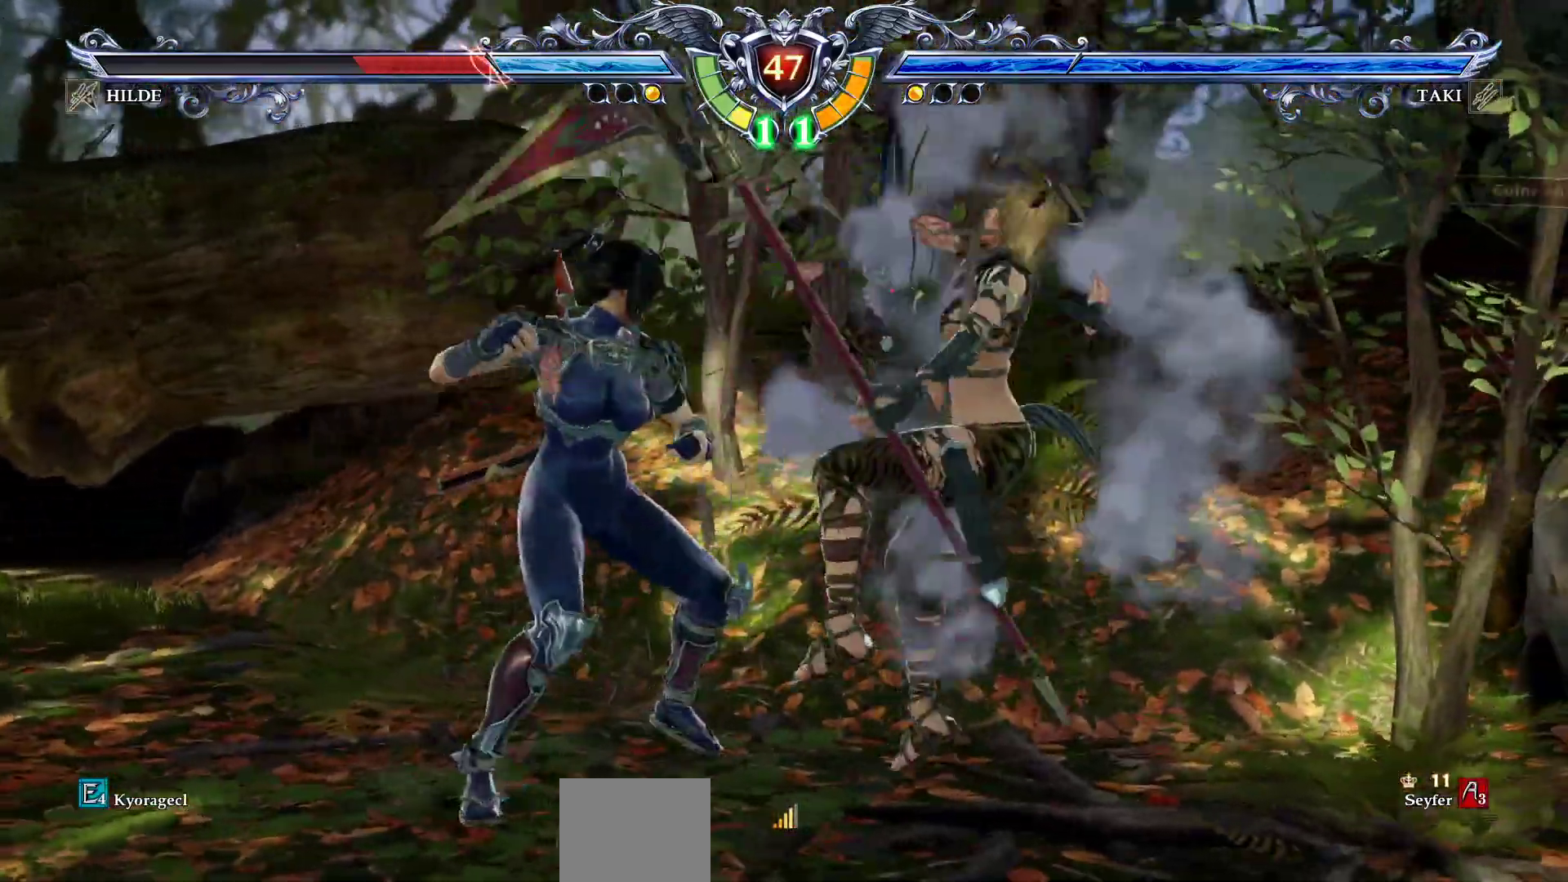
{"buttons": [], "events": [[17, "TRIANGLE", "down"], [117, "TRIANGLE", "up"], [167, "TRIANGLE", "down"], [267, "TRIANGLE", "up"], [317, "TRIANGLE", "down"], [400, "TRIANGLE", "up"], [450, "DPAD_RIGHT", "up"]]}
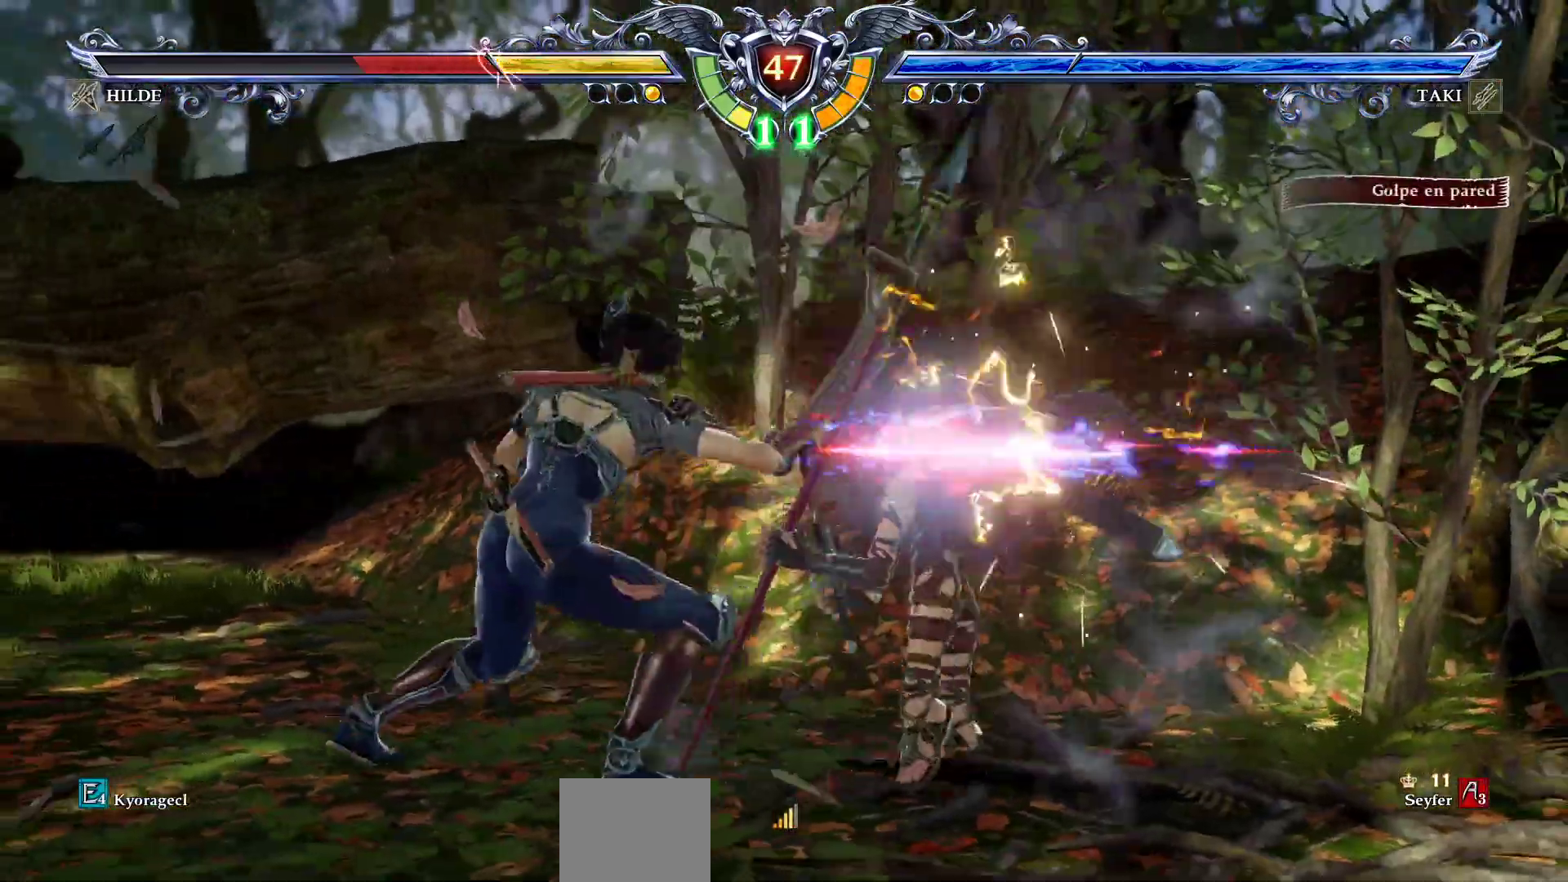
{"buttons": ["CROSS"], "events": [[233, "CROSS", "down"], [400, "CROSS", "up"], [483, "CROSS", "down"]]}
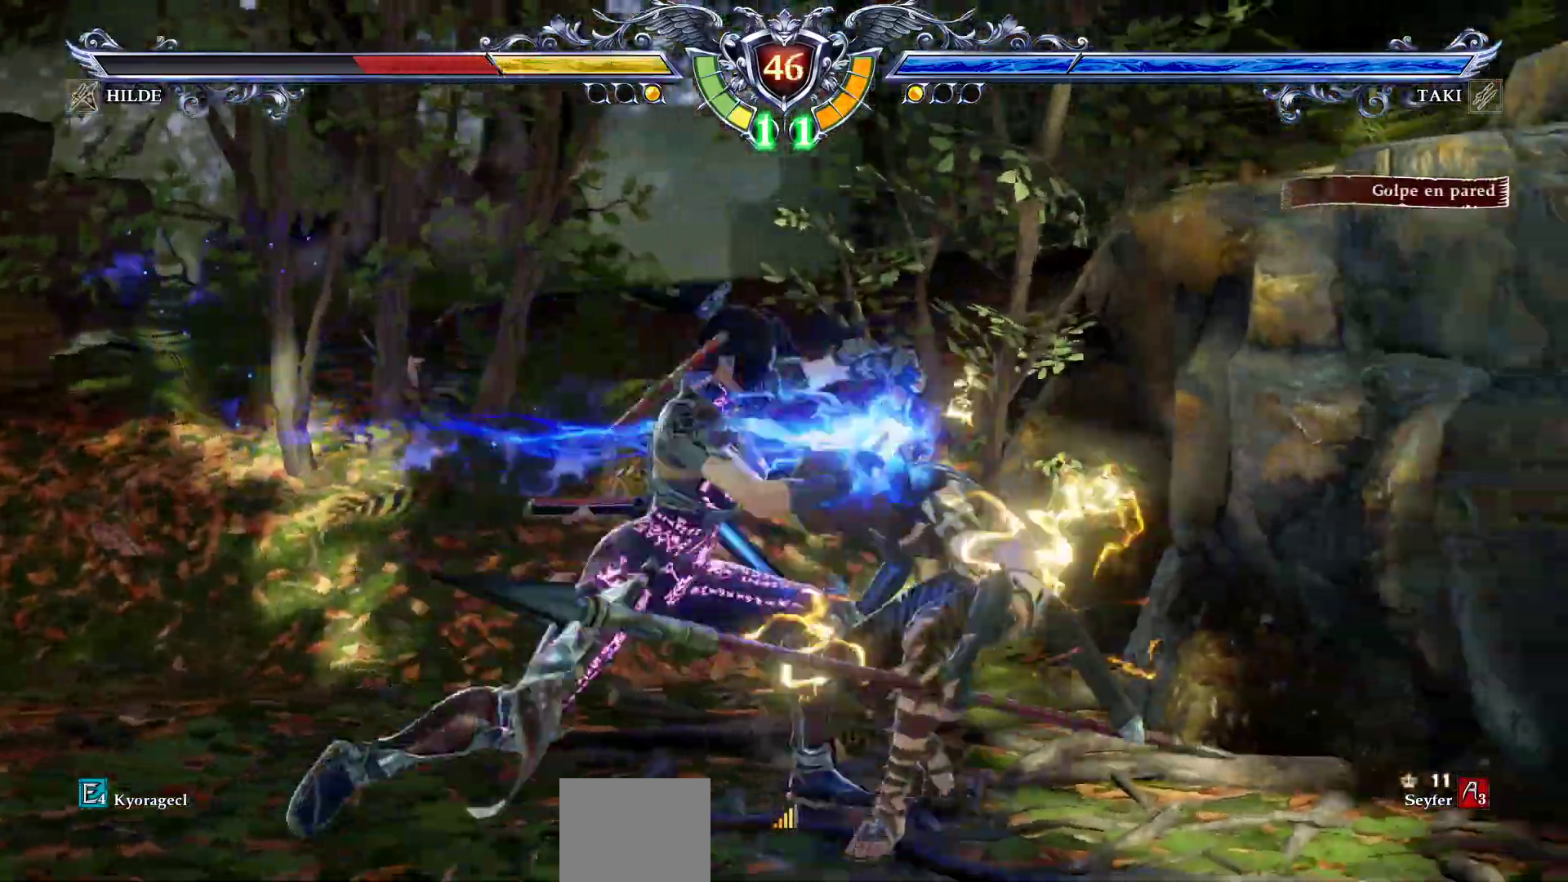
{"buttons": [], "events": [[83, "CROSS", "up"]]}
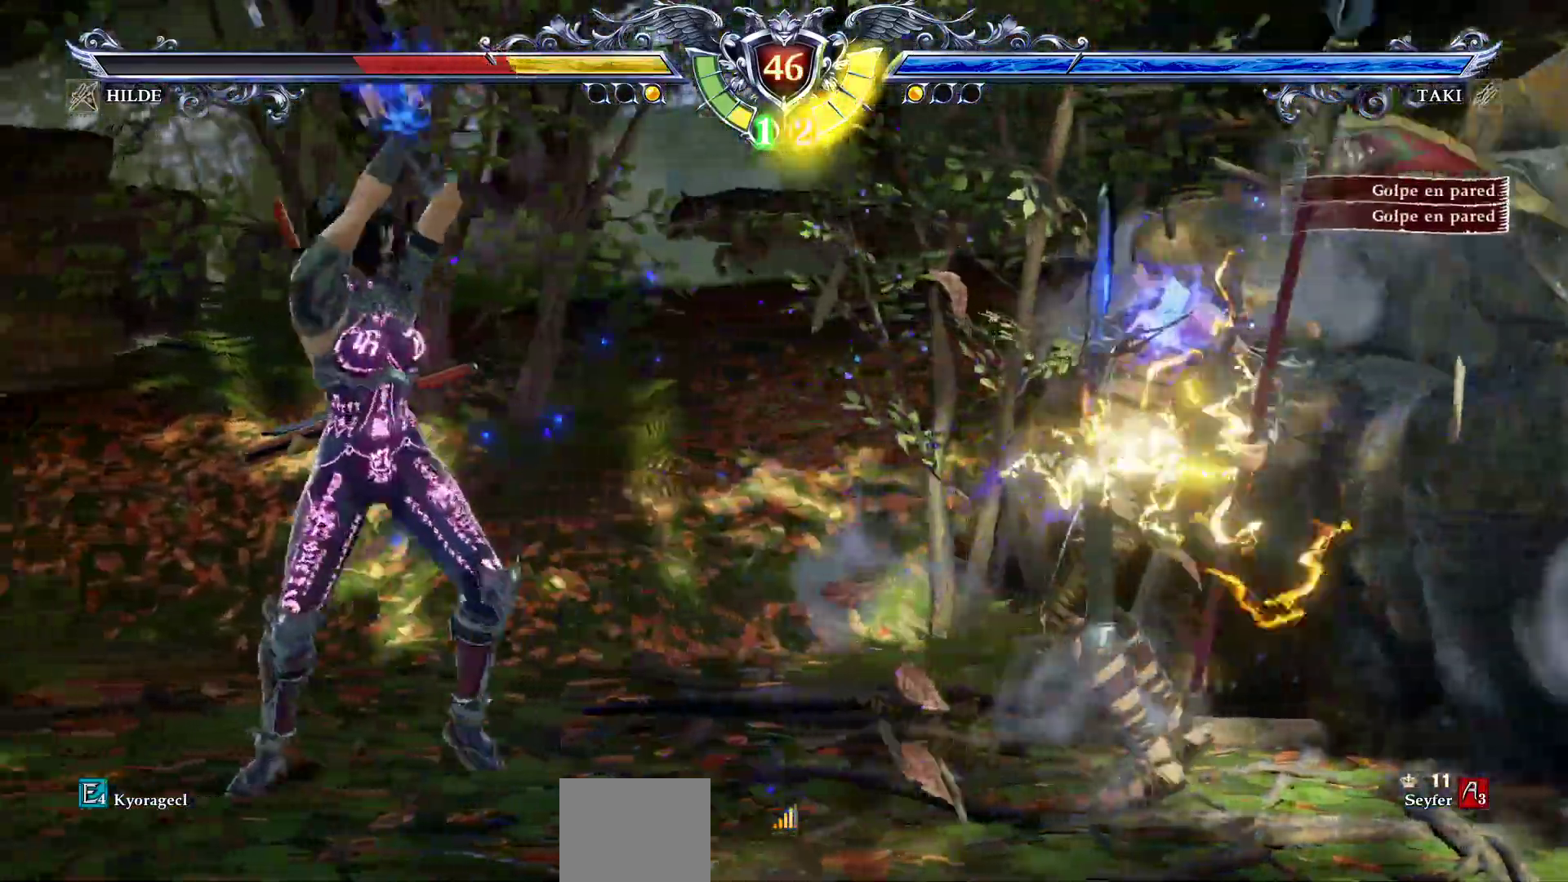
{"buttons": [], "events": []}
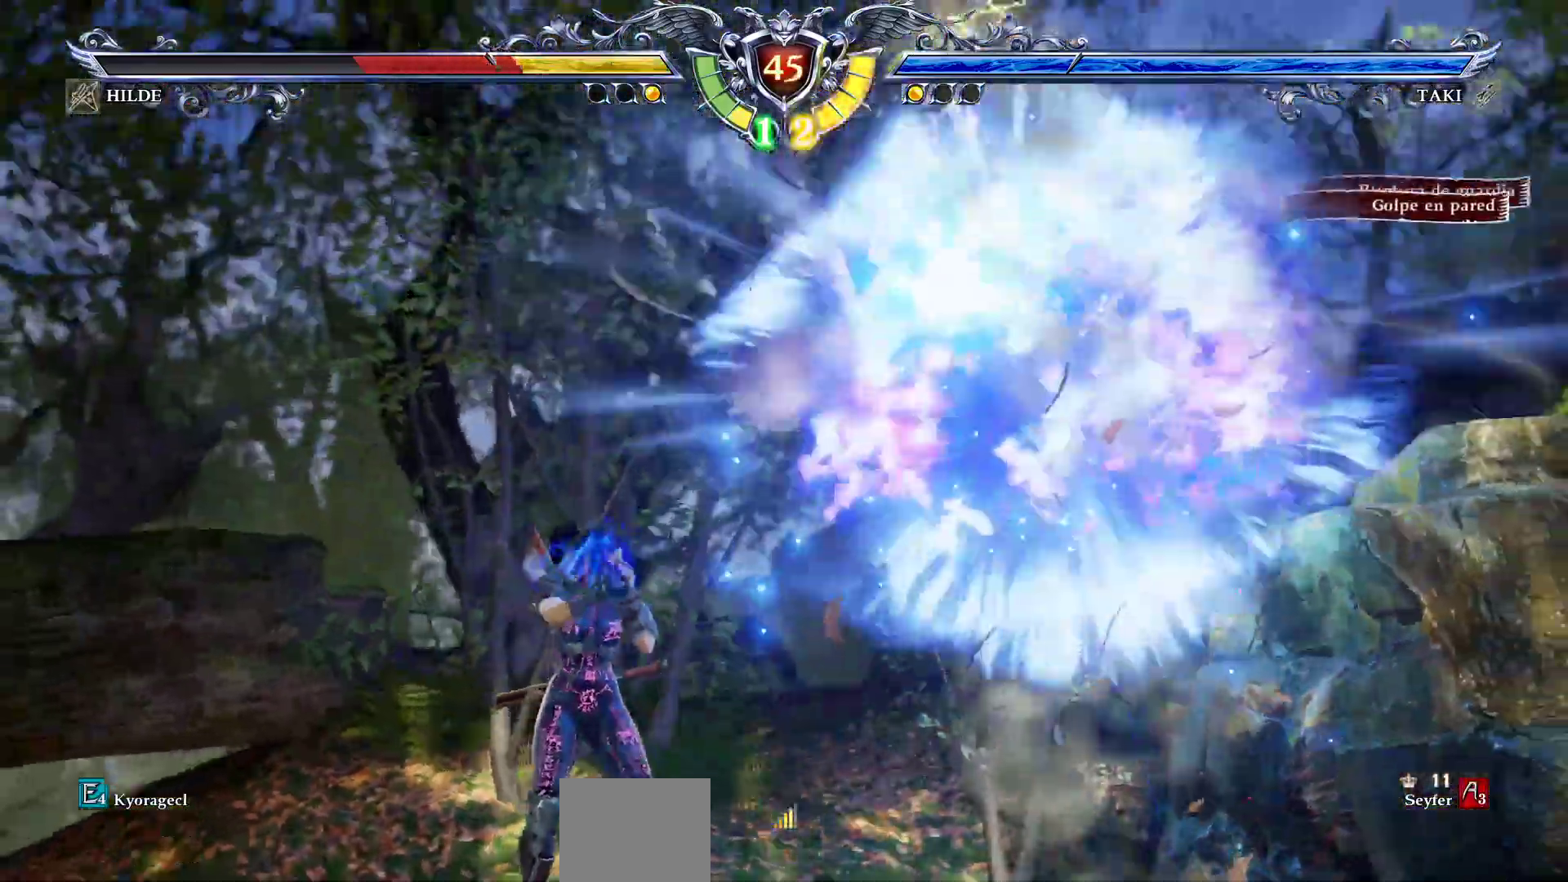
{"buttons": ["CROSS", "SQUARE"], "events": [[117, "R2", "down"], [250, "R2", "up"], [350, "CROSS", "down"], [367, "SQUARE", "down"]]}
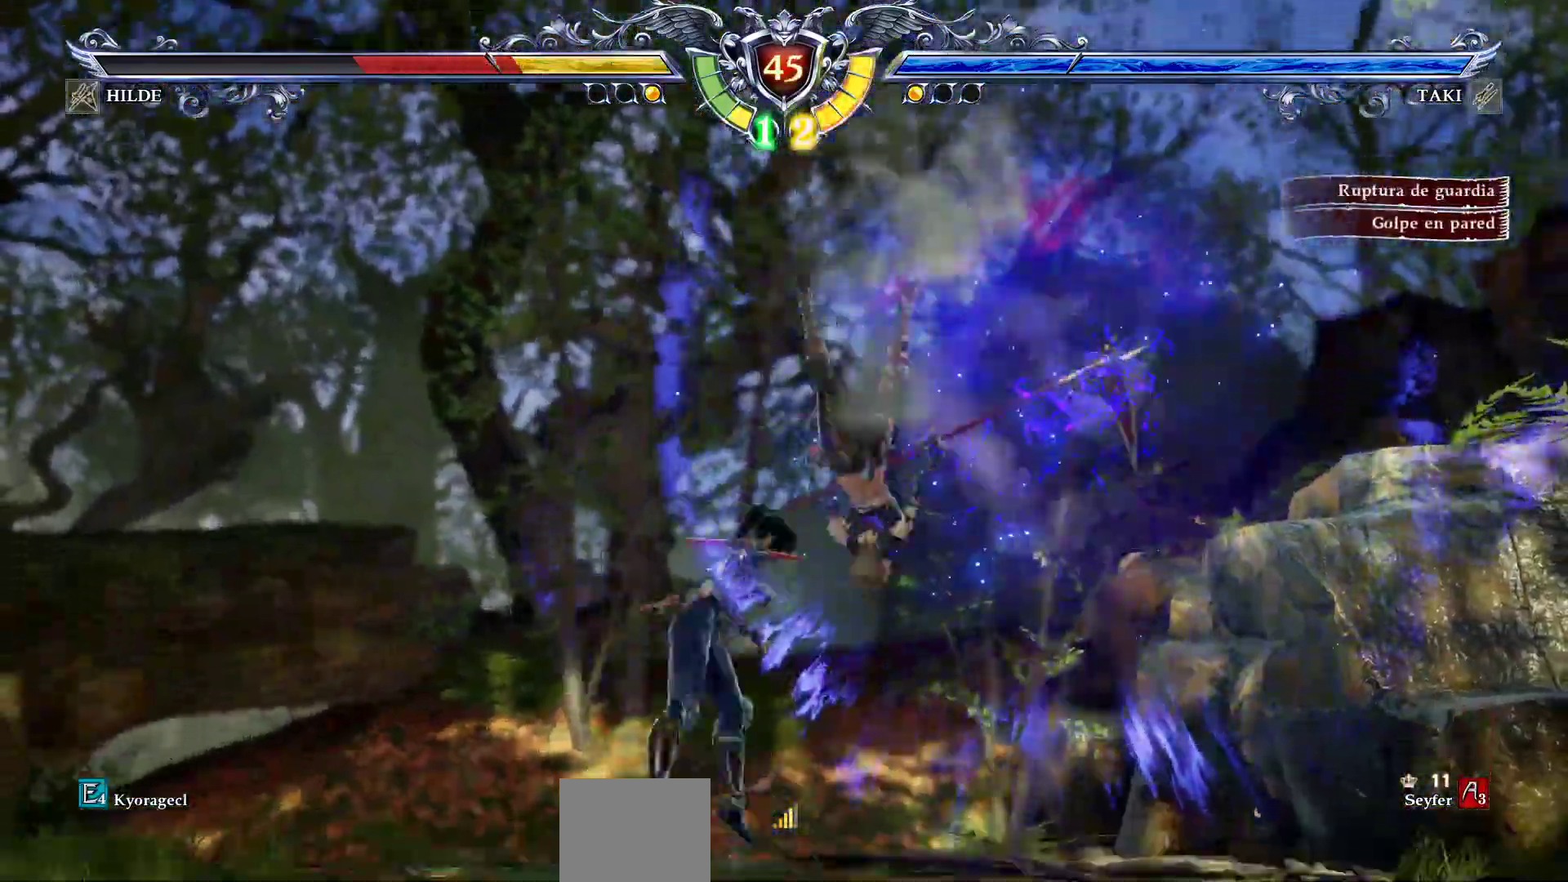
{"buttons": ["DPAD_LEFT"], "events": [[133, "CROSS", "up"], [133, "SQUARE", "up"], [467, "DPAD_LEFT", "down"]]}
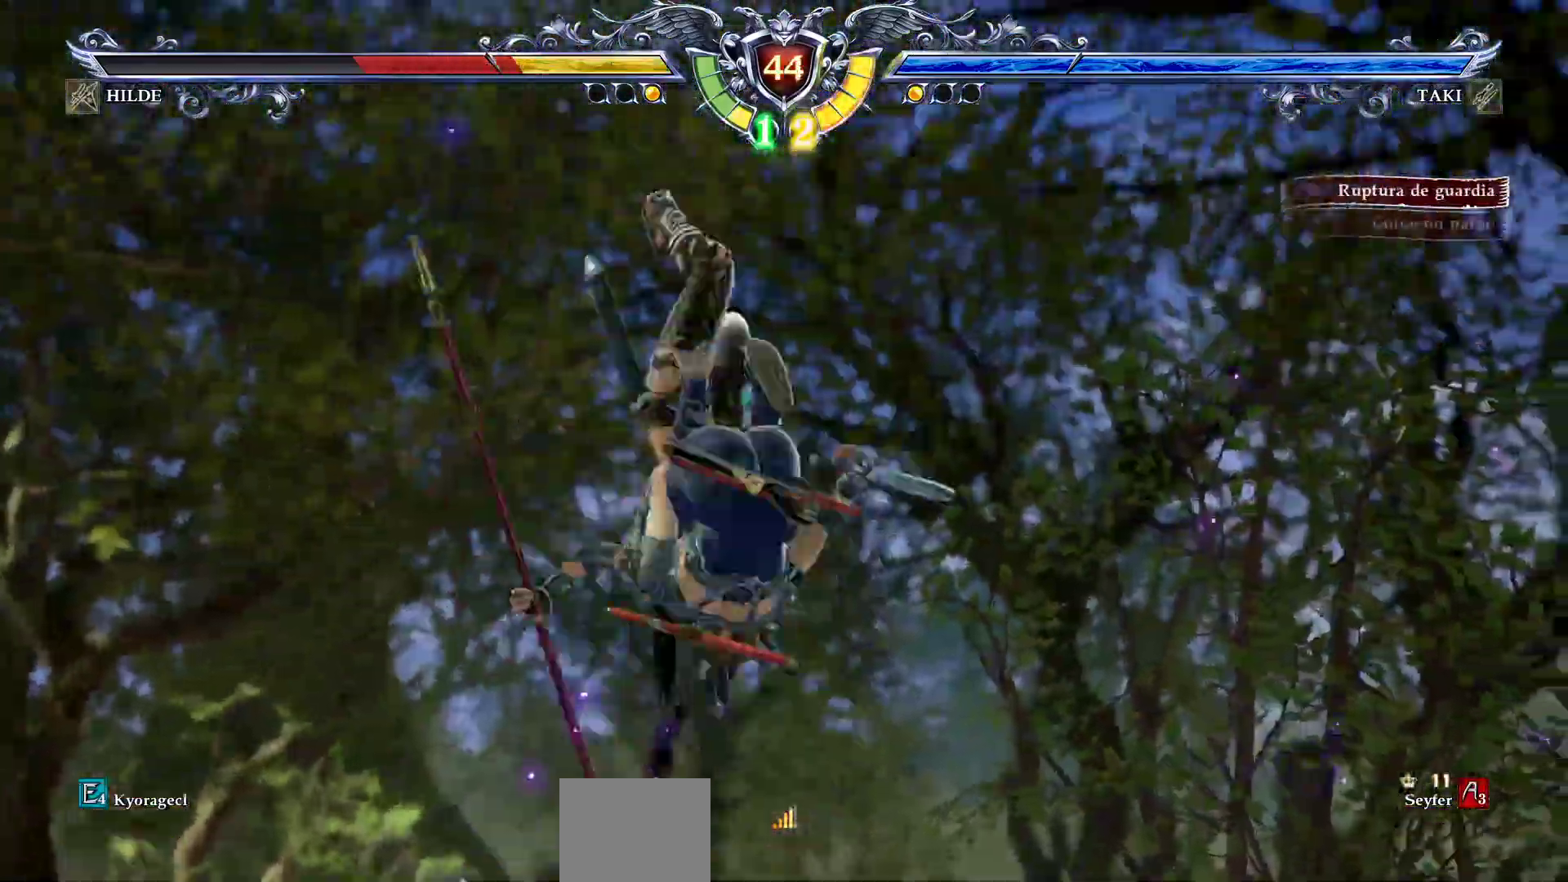
{"buttons": ["CROSS", "DPAD_RIGHT"], "events": [[83, "DPAD_LEFT", "up"], [283, "CROSS", "down"], [383, "DPAD_RIGHT", "down"], [400, "CROSS", "up"], [467, "CROSS", "down"]]}
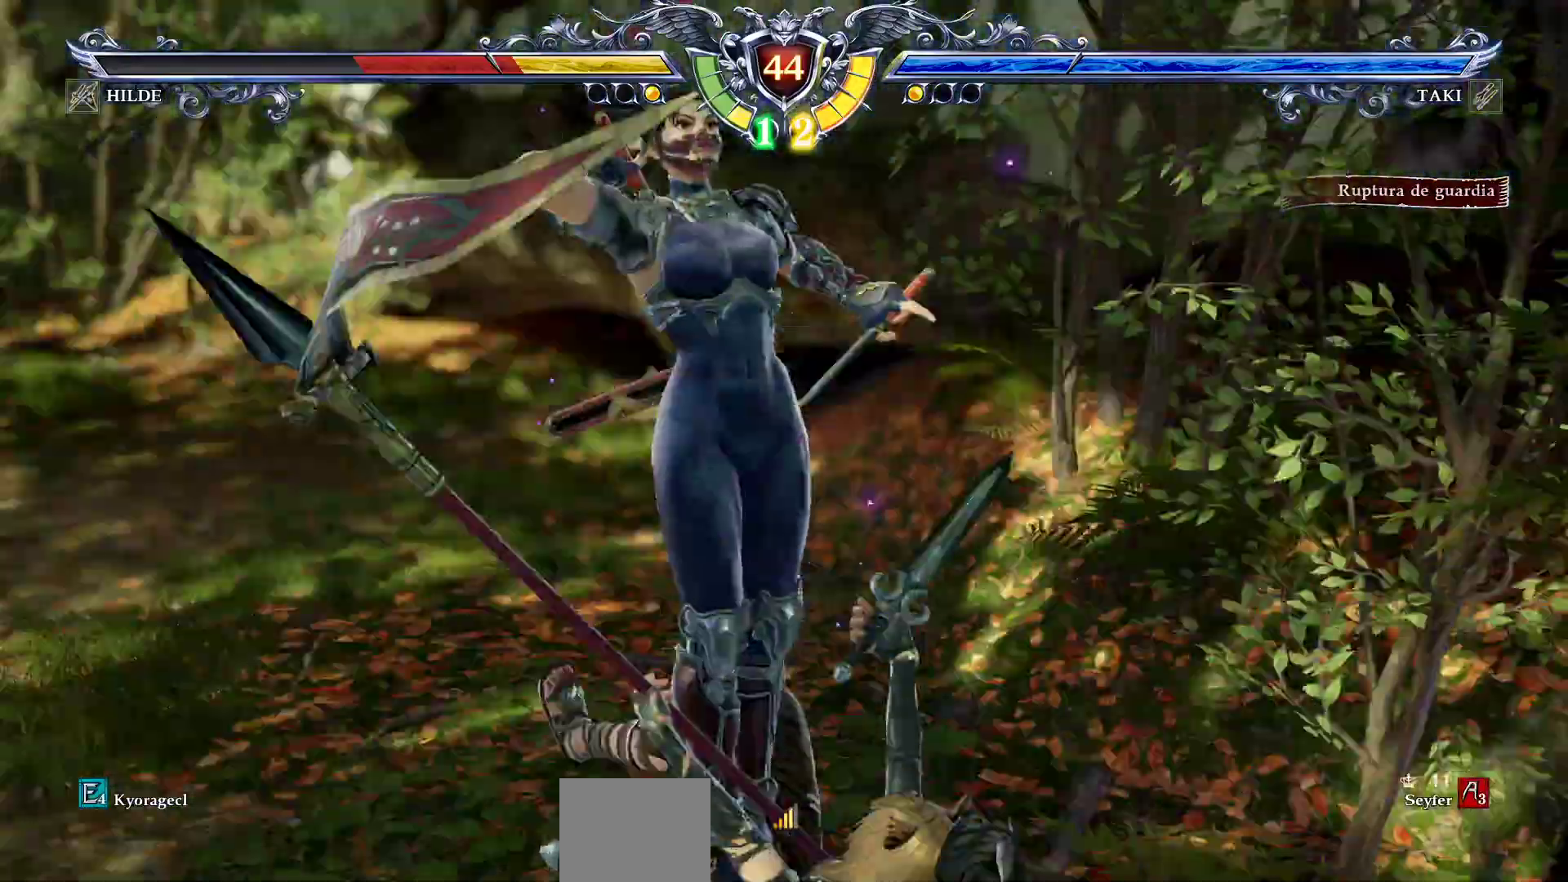
{"buttons": ["DPAD_RIGHT"], "events": [[83, "CROSS", "up"], [150, "CROSS", "down"], [267, "CROSS", "up"], [350, "CROSS", "down"], [450, "CROSS", "up"]]}
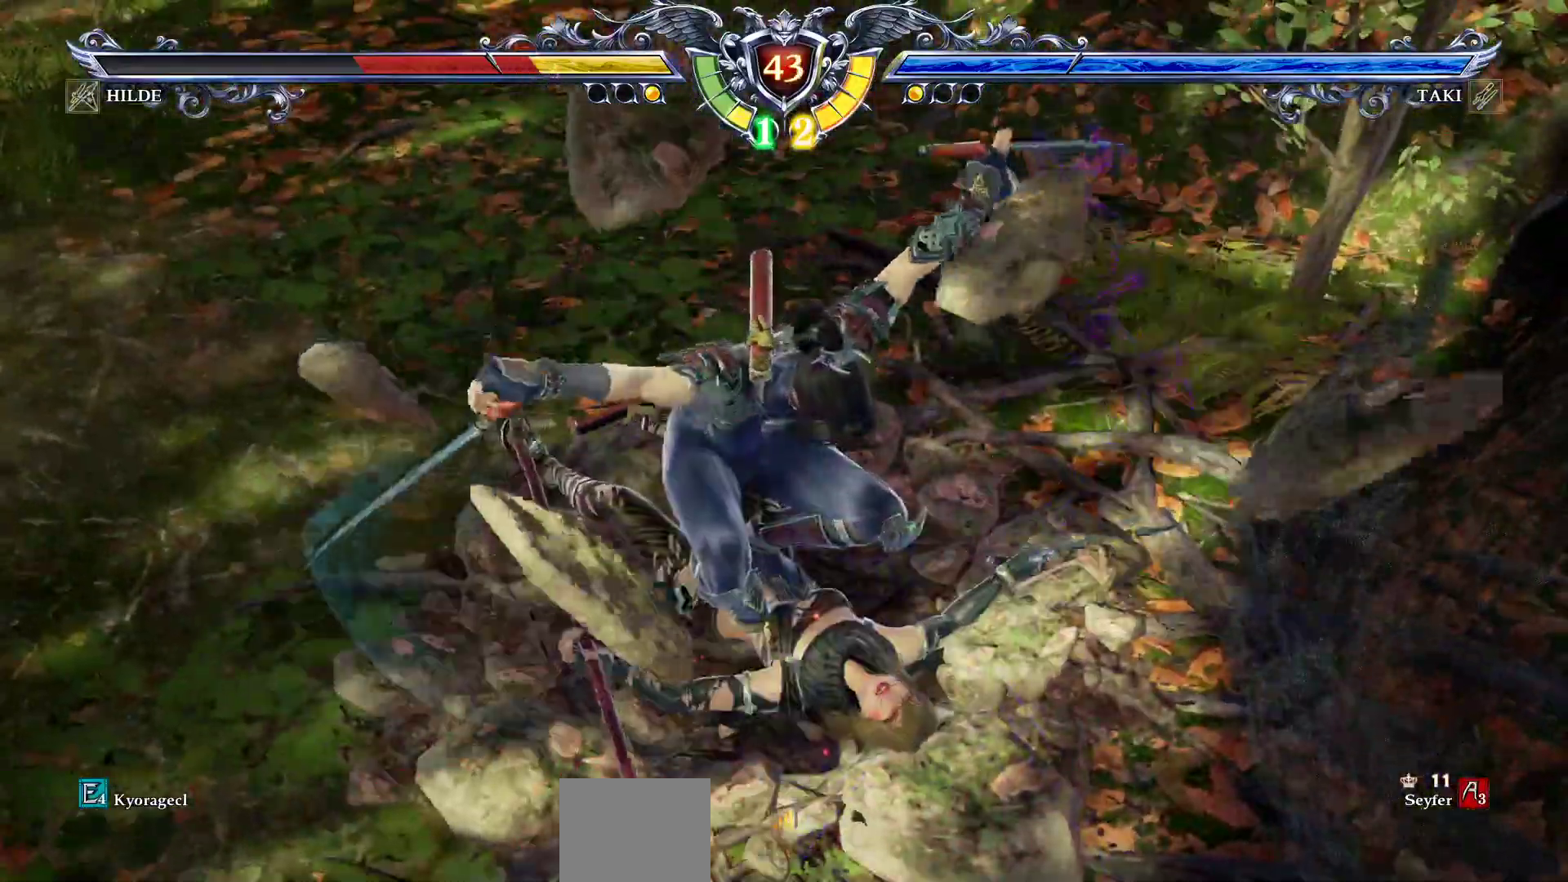
{"buttons": ["CROSS", "DPAD_RIGHT"], "events": [[150, "CROSS", "down"]]}
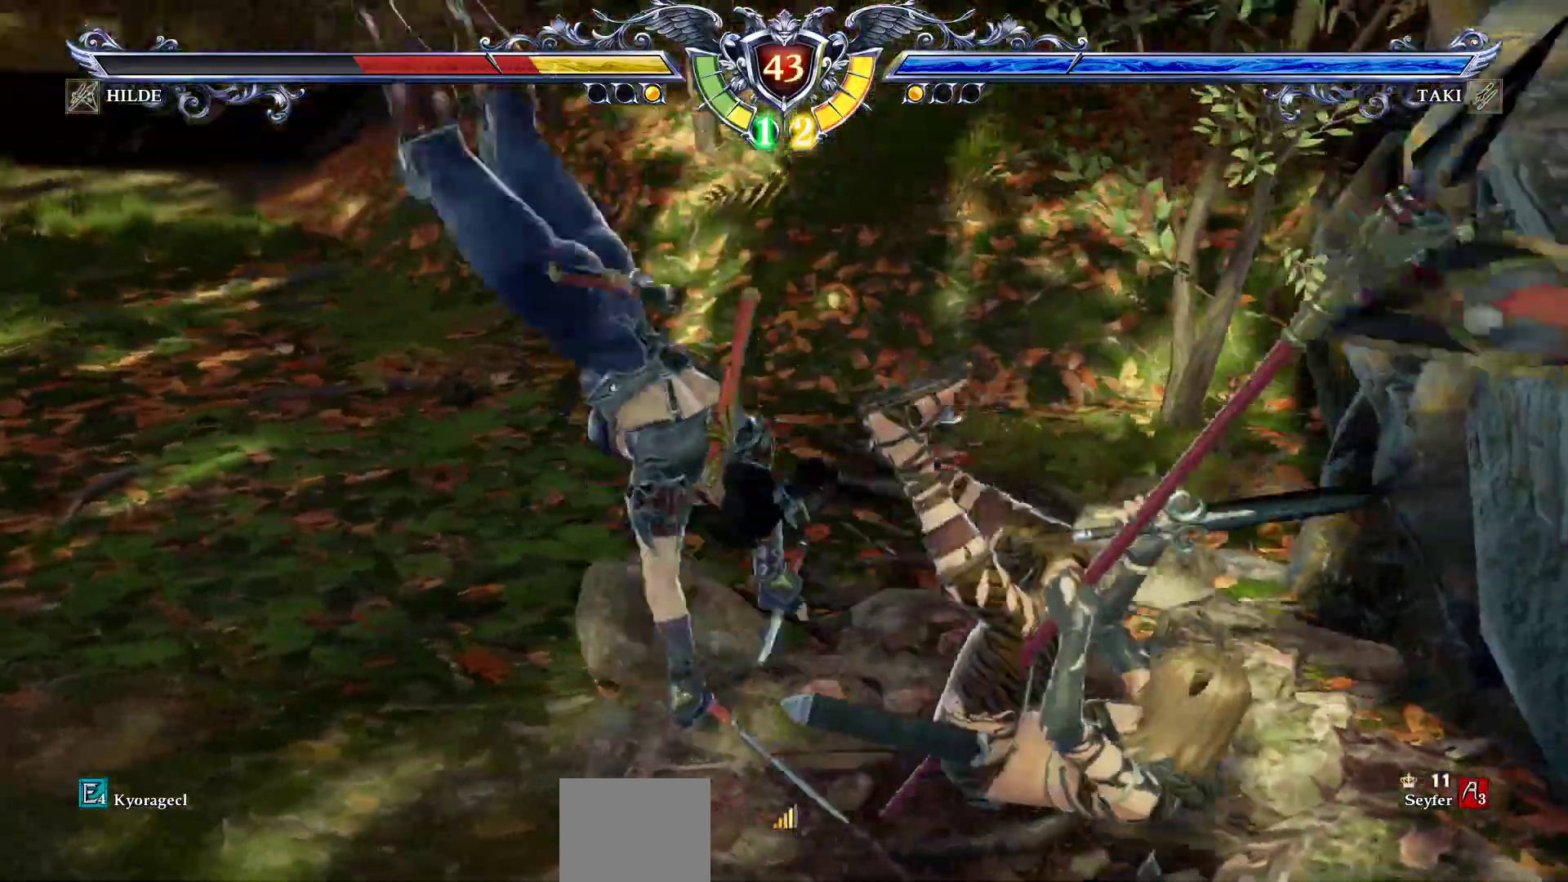
{"buttons": ["TRIANGLE", "DPAD_DOWN", "DPAD_LEFT"], "events": [[117, "CROSS", "up"], [383, "DPAD_LEFT", "down"], [383, "DPAD_RIGHT", "up"], [400, "DPAD_DOWN", "down"], [433, "TRIANGLE", "down"]]}
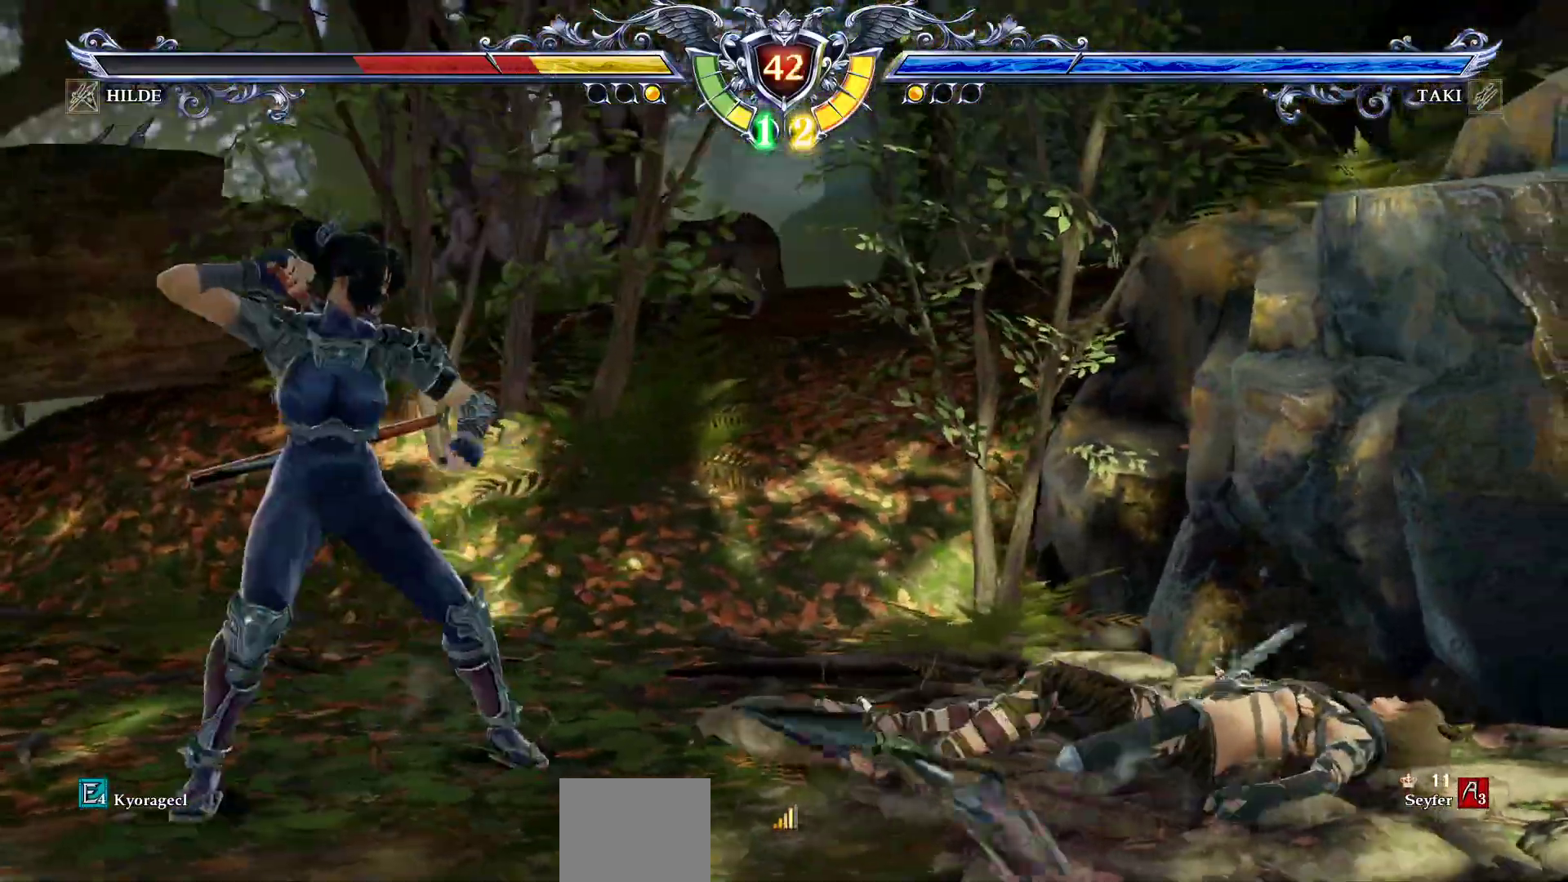
{"buttons": [], "events": [[350, "TRIANGLE", "up"], [383, "DPAD_DOWN", "up"], [383, "DPAD_LEFT", "up"]]}
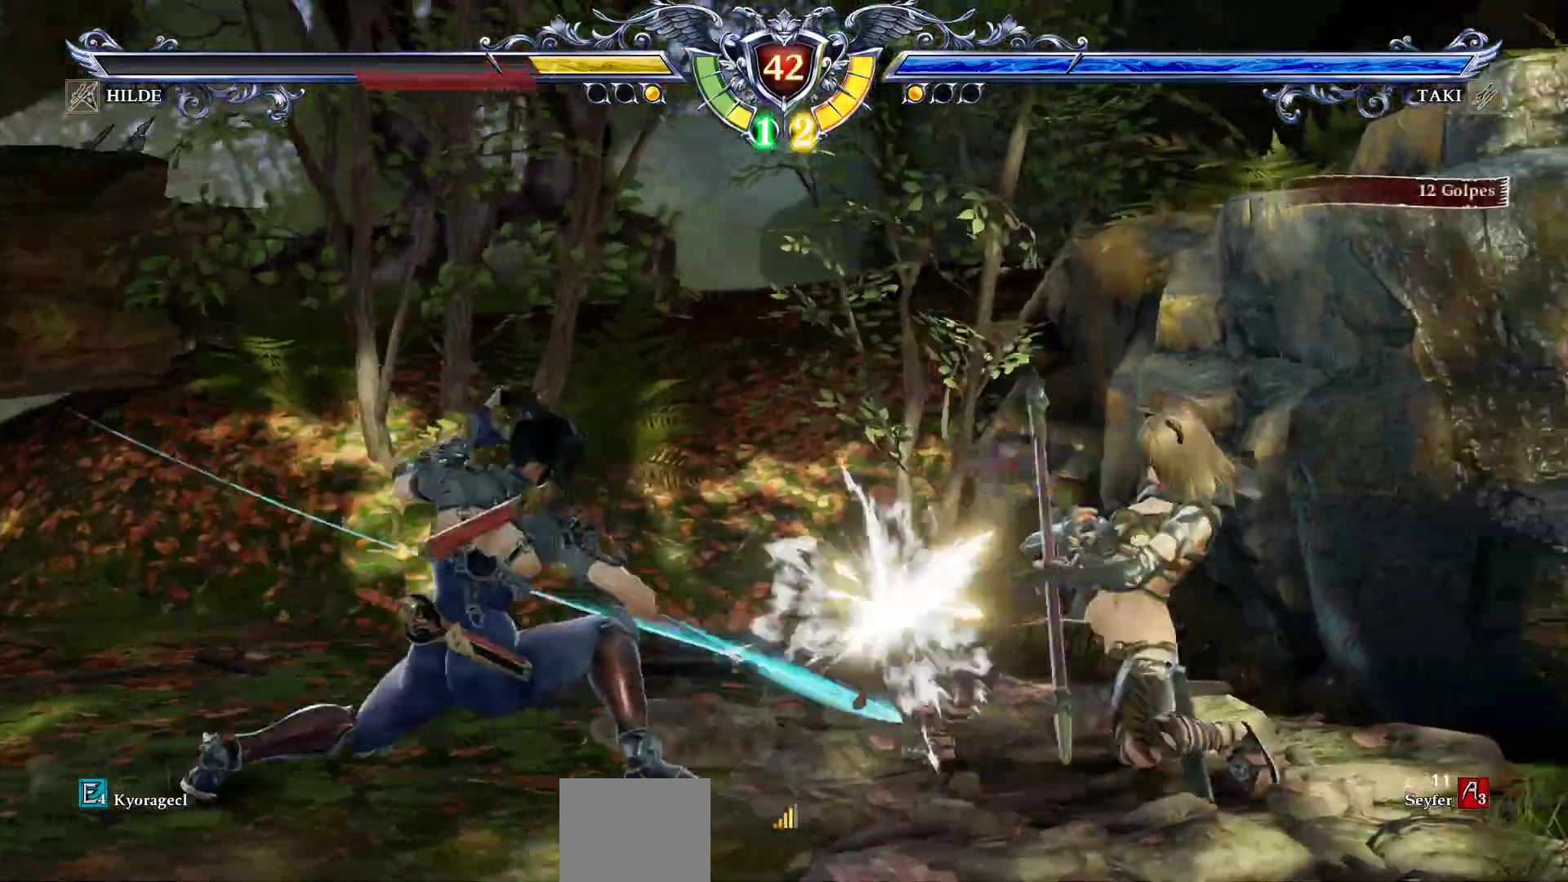
{"buttons": ["SQUARE", "DPAD_DOWN"], "events": [[250, "DPAD_DOWN", "down"], [433, "SQUARE", "down"]]}
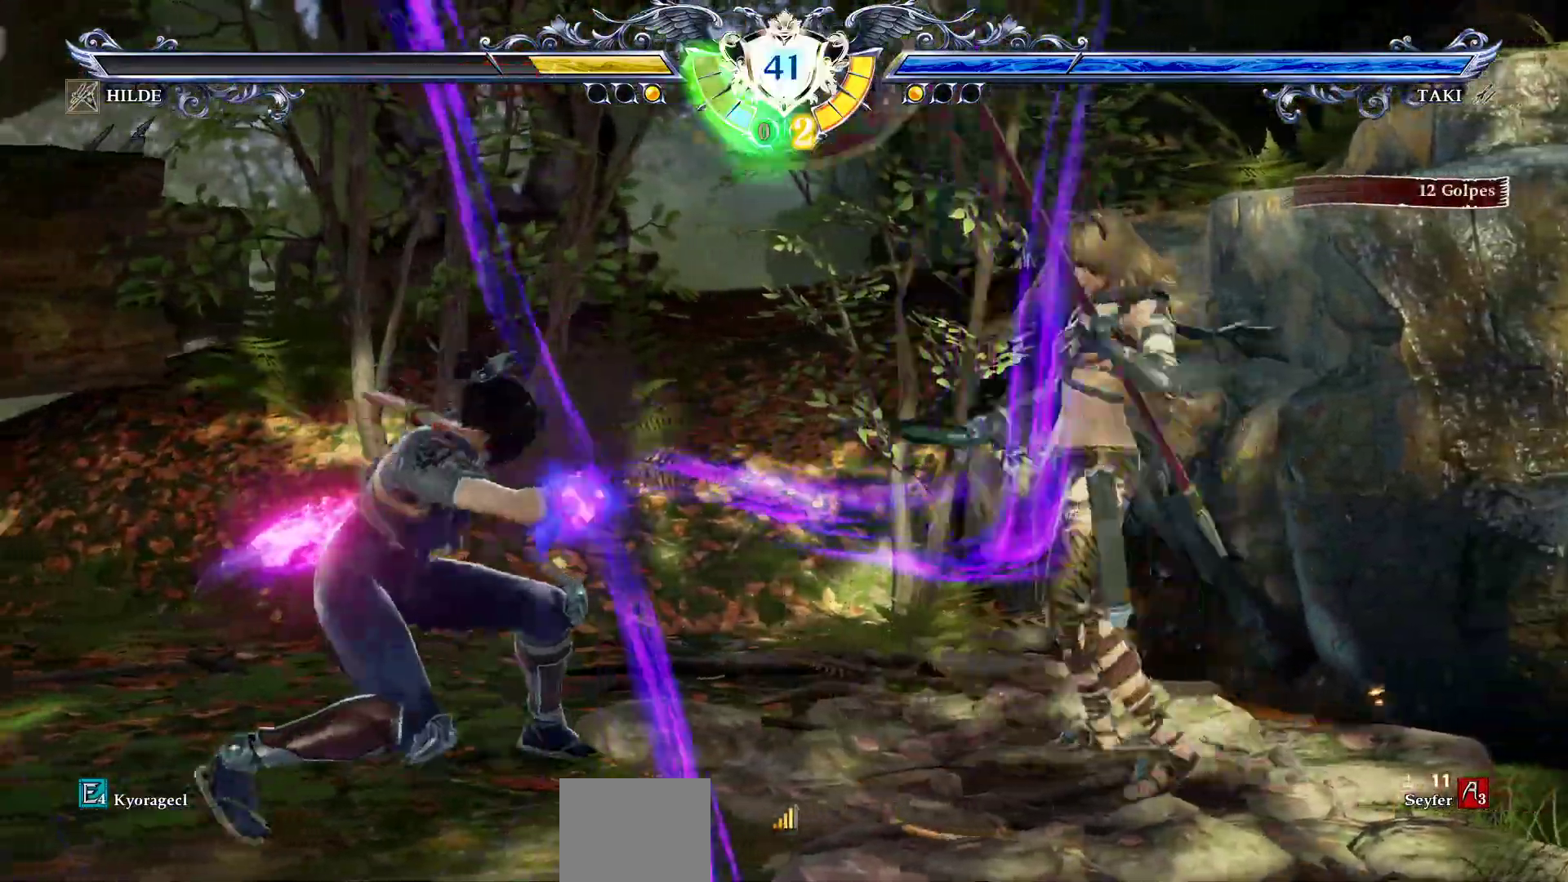
{"buttons": ["DPAD_DOWN"], "events": [[17, "SQUARE", "up"], [117, "SQUARE", "down"], [167, "SQUARE", "up"]]}
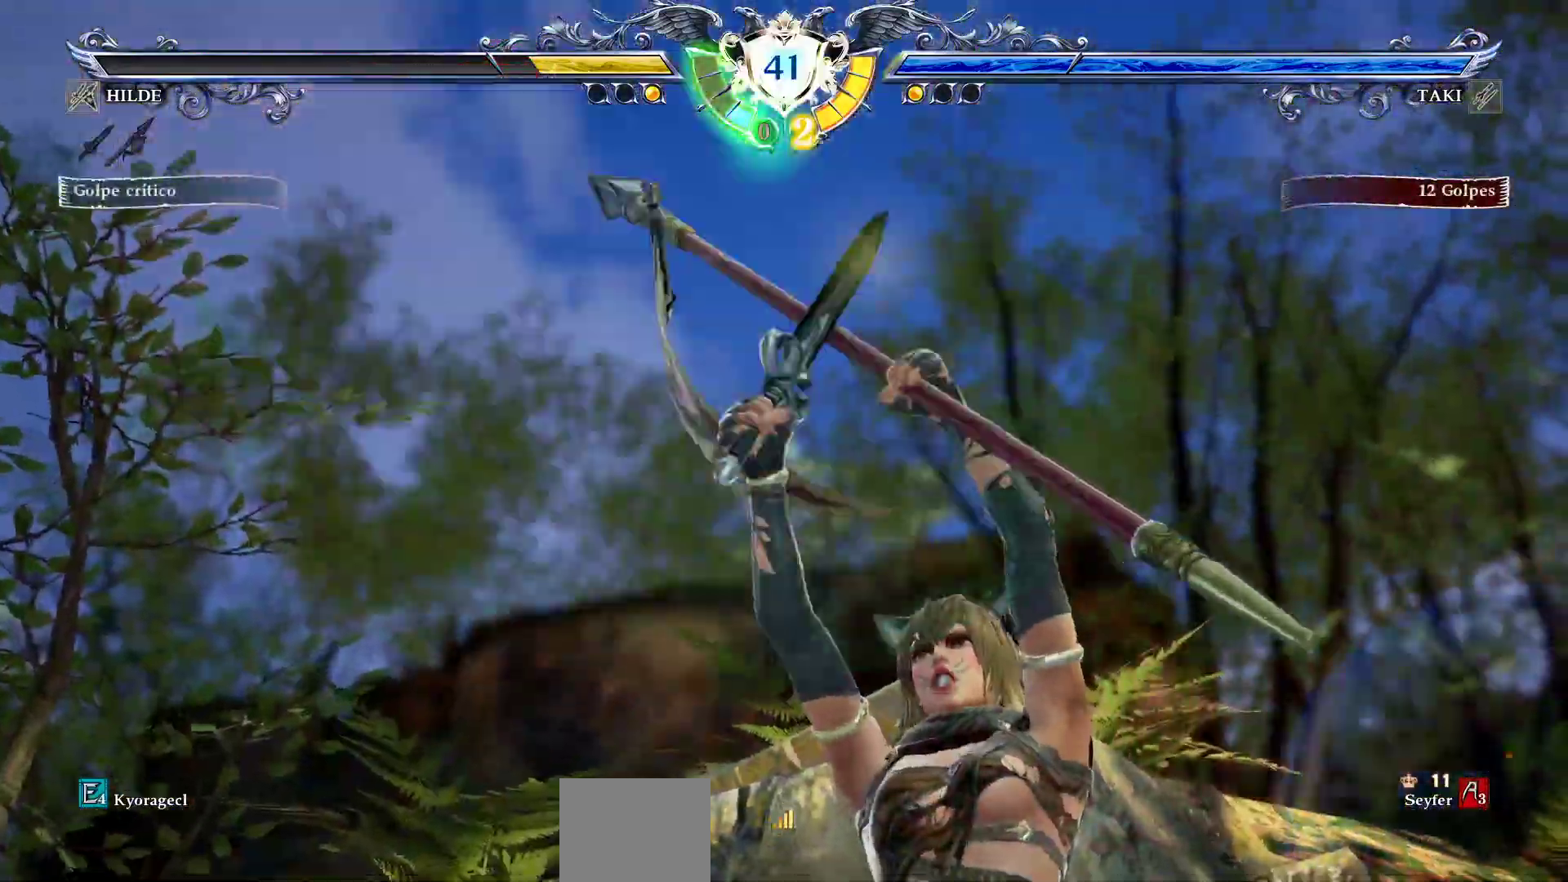
{"buttons": ["SQUARE", "DPAD_DOWN"], "events": [[150, "SQUARE", "down"], [233, "SQUARE", "up"], [300, "SQUARE", "down"], [383, "SQUARE", "up"], [433, "SQUARE", "down"]]}
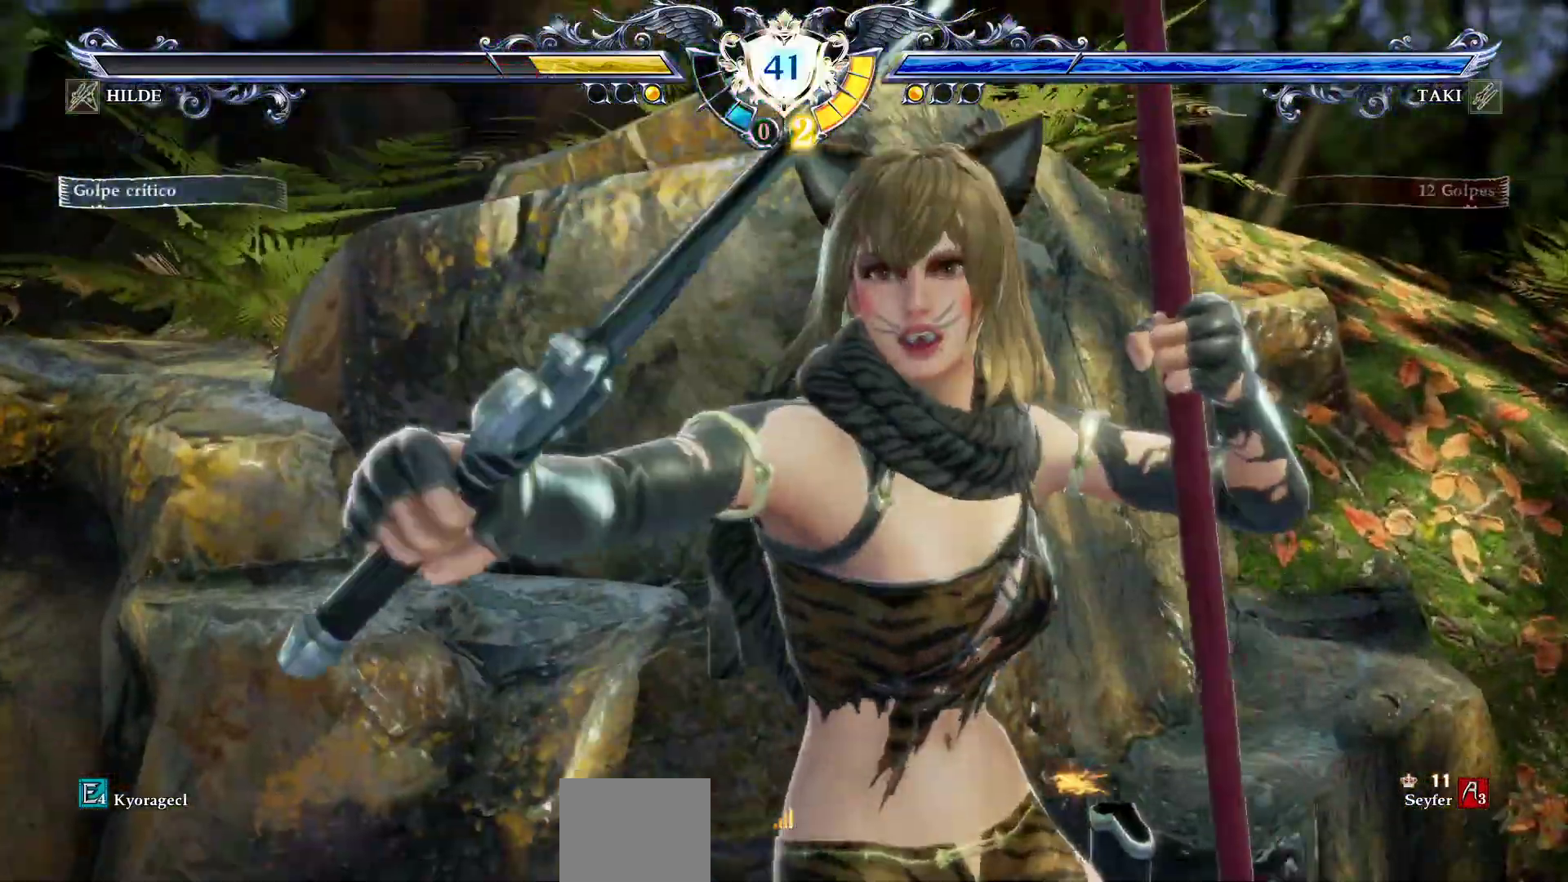
{"buttons": ["DPAD_DOWN"], "events": [[300, "SQUARE", "up"], [383, "SQUARE", "down"], [450, "SQUARE", "up"]]}
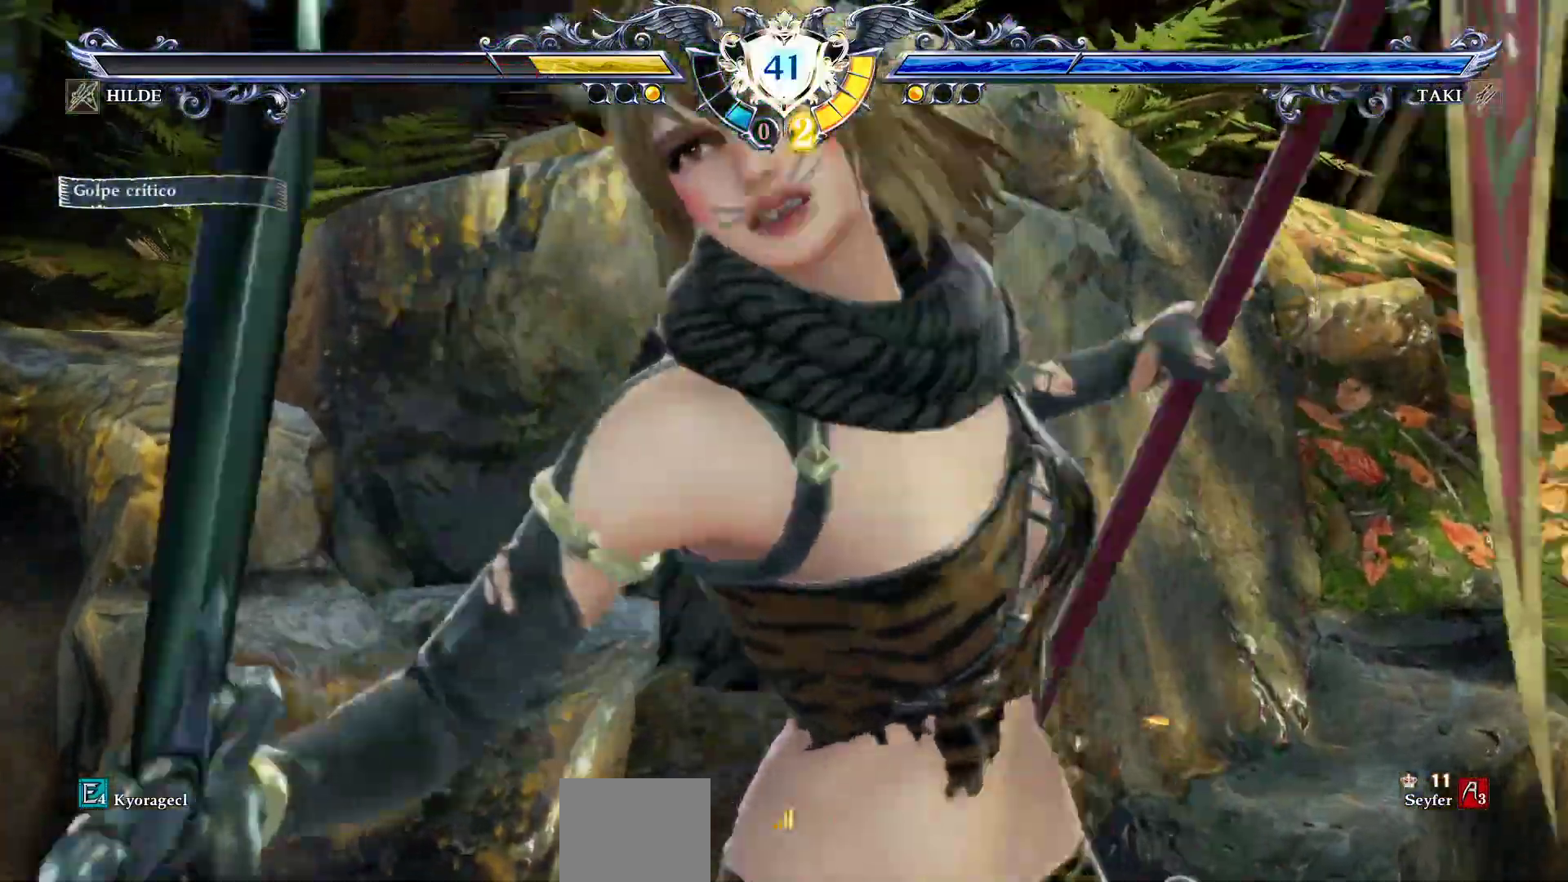
{"buttons": ["SQUARE", "DPAD_DOWN"], "events": [[33, "SQUARE", "down"], [100, "SQUARE", "up"], [167, "SQUARE", "down"], [250, "SQUARE", "up"], [317, "SQUARE", "down"], [417, "SQUARE", "up"], [467, "SQUARE", "down"]]}
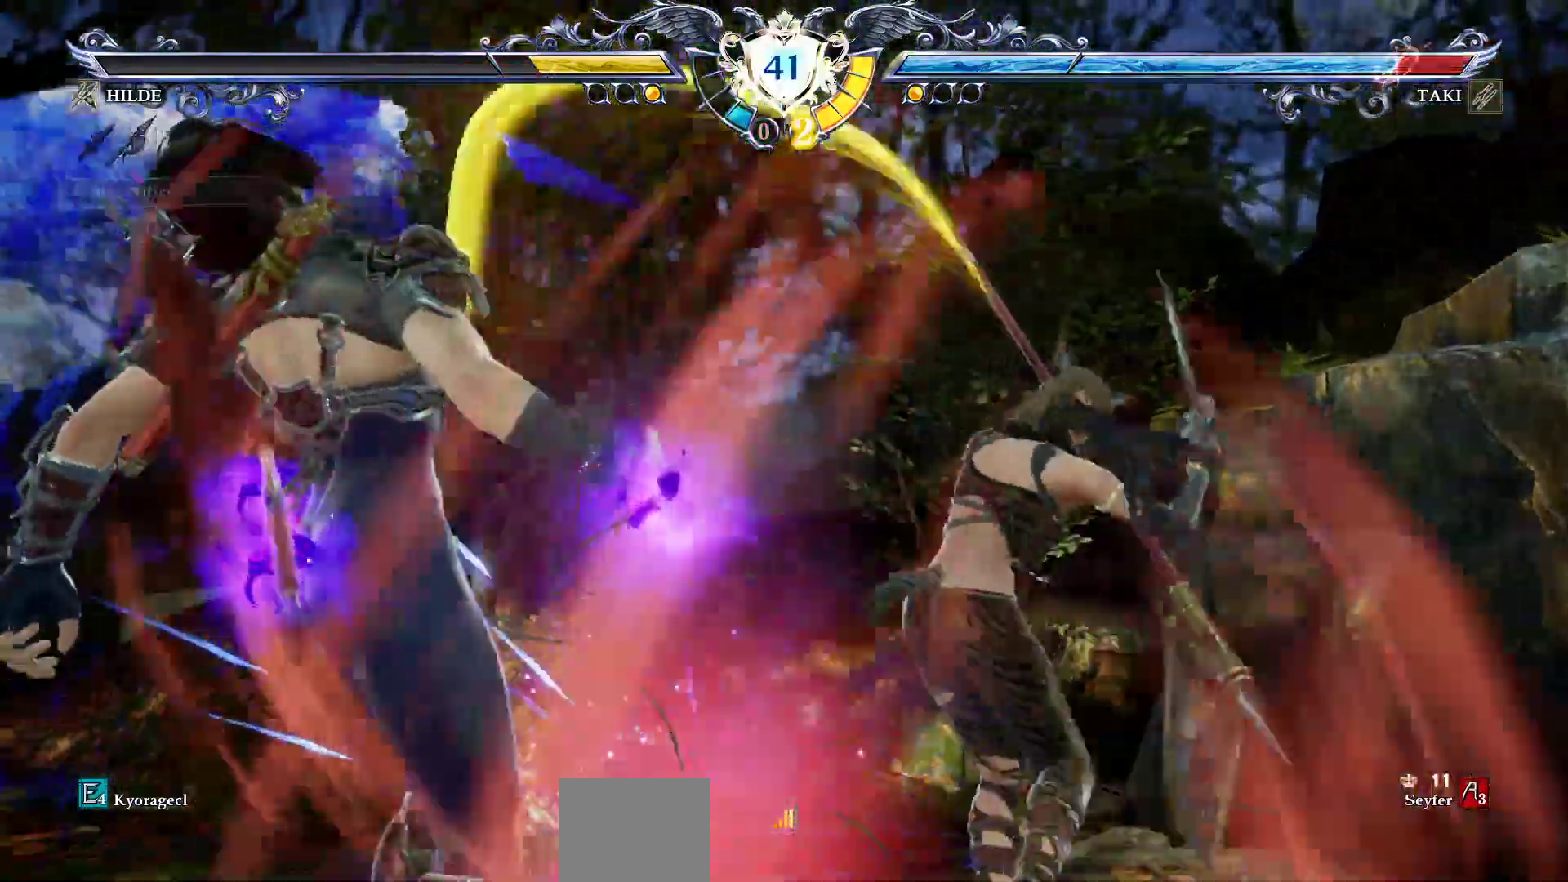
{"buttons": [], "events": [[67, "SQUARE", "up"], [167, "DPAD_DOWN", "up"]]}